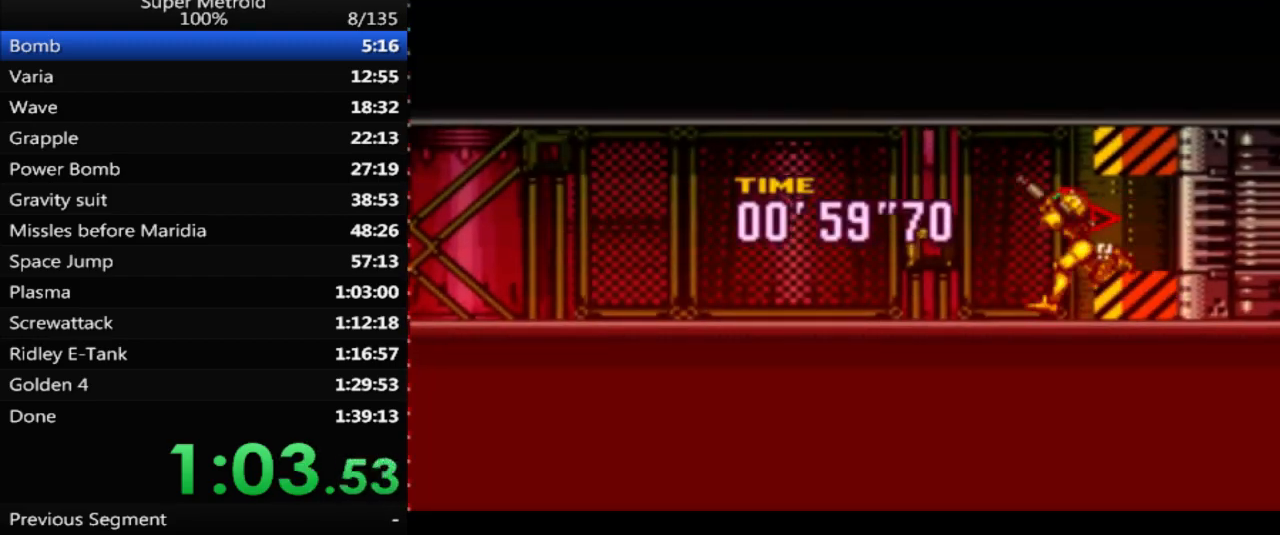
Gameplay with a controller (Nintendo layout); each line is a JSON object with the inputs held at the frame after it (dt_ms = milliseconds from this image to that frame). "events" lists button and stick changes between this image and that frame as [ms after this image, input, new state], when the widget could be followed in between. Not read: L3 R3 SELECT.
{"dt_ms": 500, "buttons": ["B", "L1", "DPAD_LEFT"]}
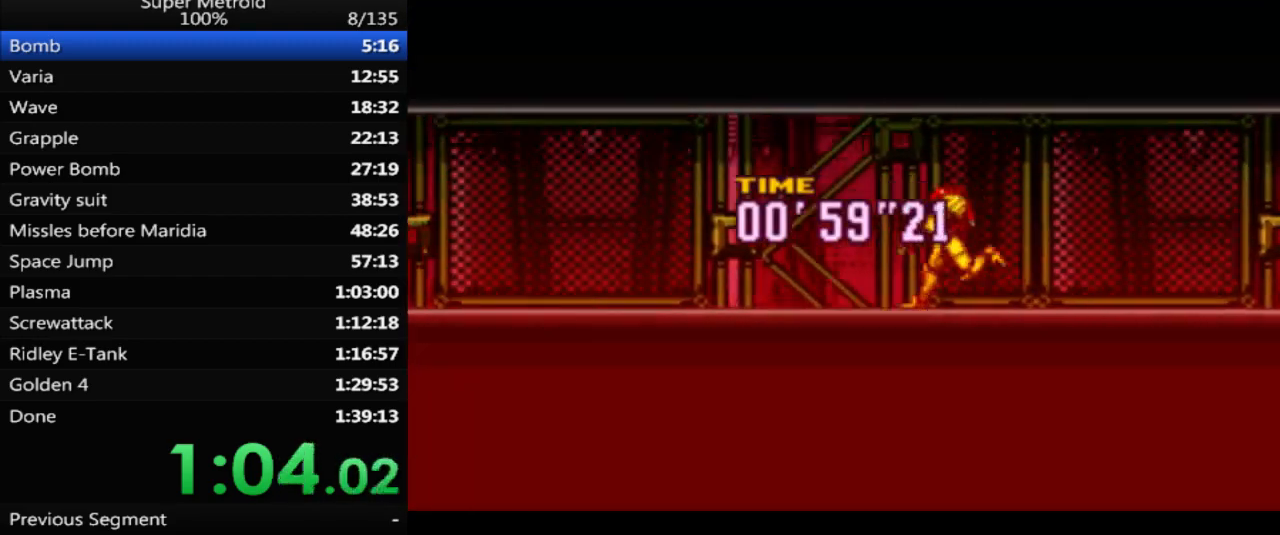
{"dt_ms": 500, "buttons": ["B", "L1", "DPAD_LEFT"], "events": [[33, "L1", "up"], [117, "L1", "down"], [200, "L1", "up"], [267, "L1", "down"], [350, "L1", "up"], [483, "L1", "down"]]}
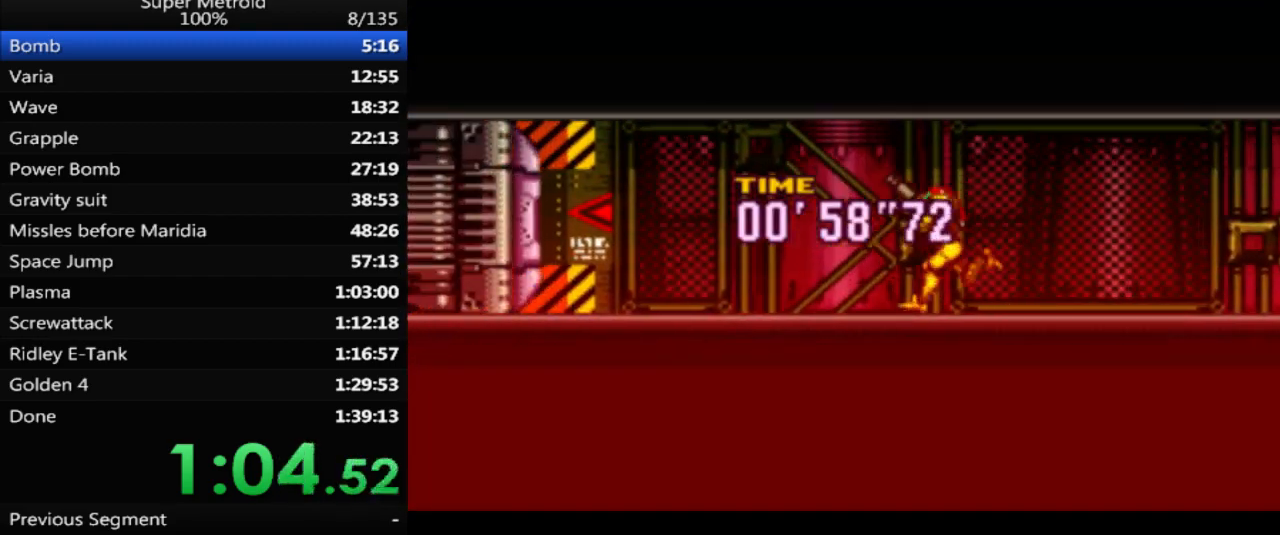
{"dt_ms": 500, "buttons": ["B", "DPAD_LEFT"]}
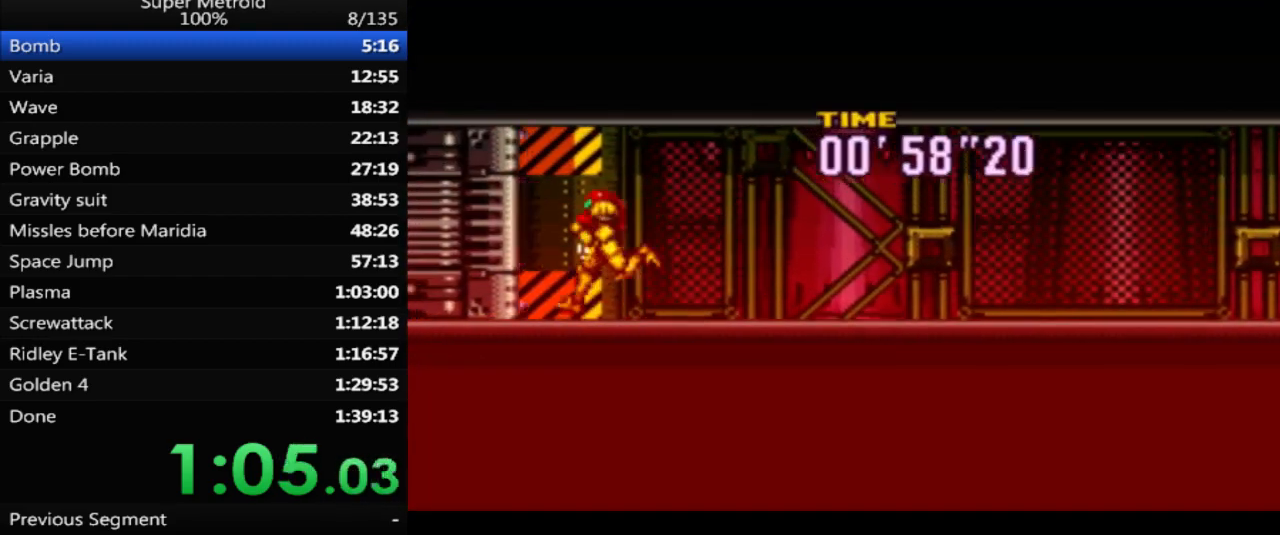
{"dt_ms": 500, "buttons": ["B", "DPAD_LEFT"], "events": []}
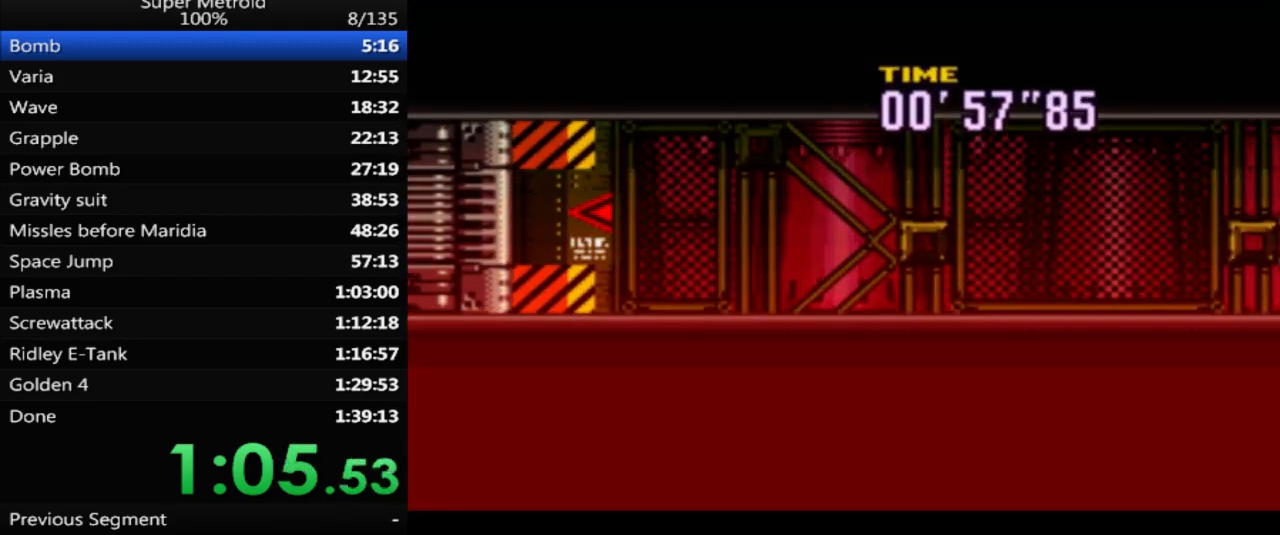
{"dt_ms": 500, "buttons": ["B", "DPAD_LEFT"], "events": []}
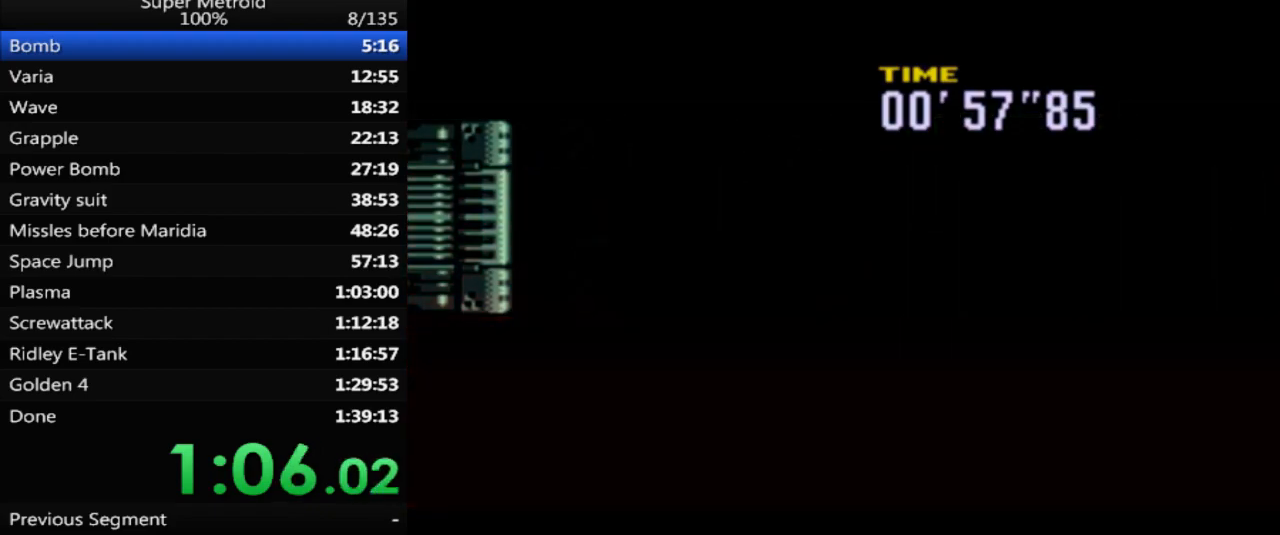
{"dt_ms": 500, "buttons": ["B", "DPAD_LEFT"], "events": [[150, "DPAD_LEFT", "up"], [283, "DPAD_LEFT", "down"]]}
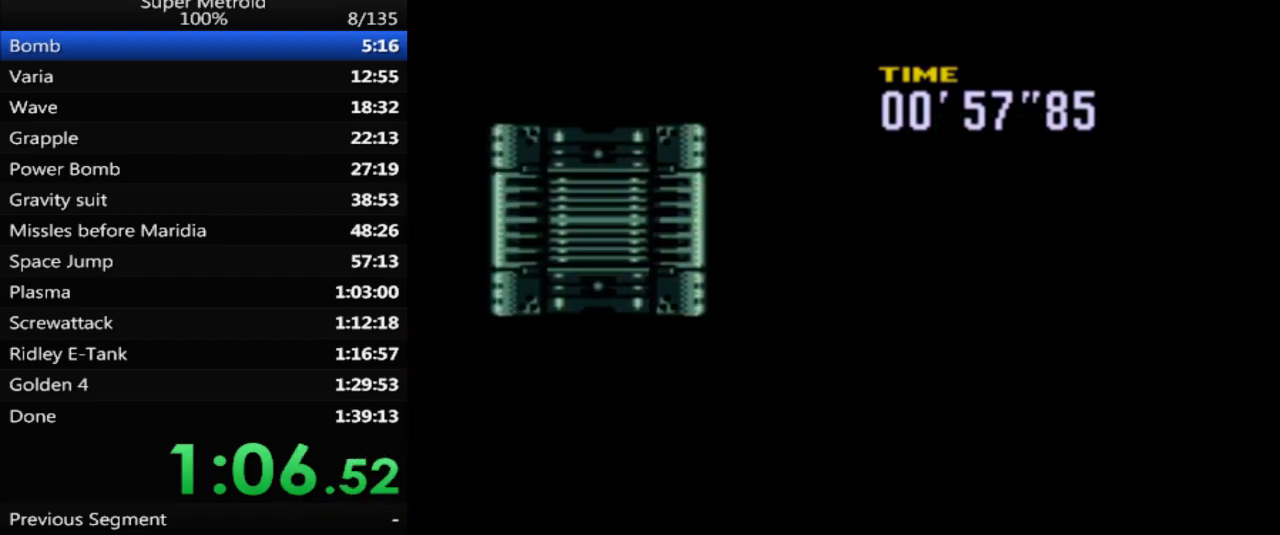
{"dt_ms": 500, "buttons": ["B", "DPAD_LEFT"], "events": []}
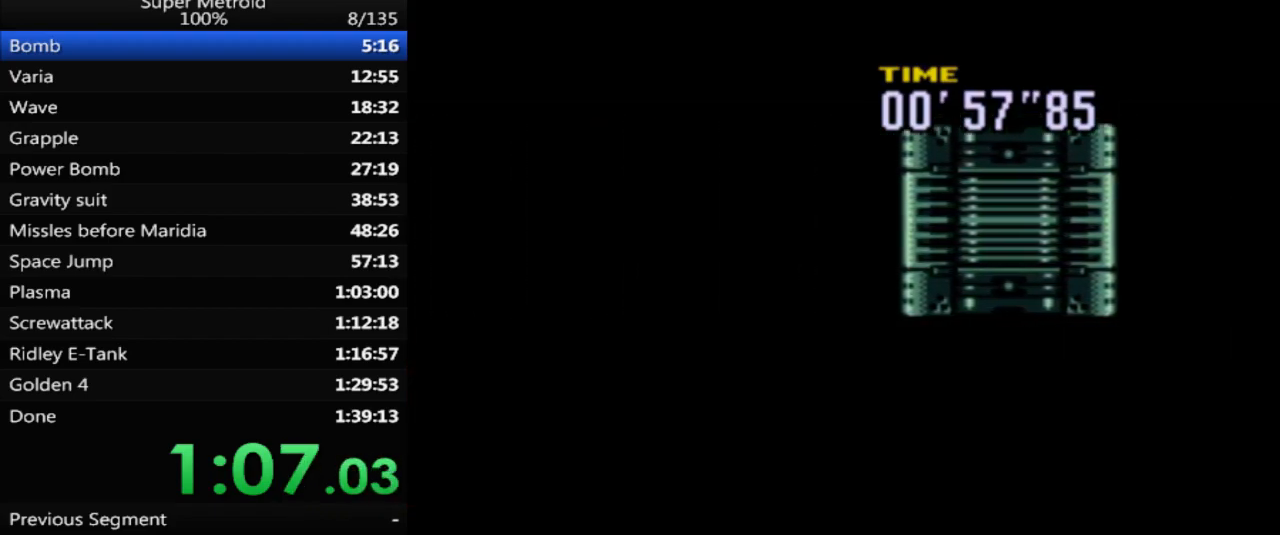
{"dt_ms": 500, "buttons": ["B", "DPAD_LEFT"], "events": []}
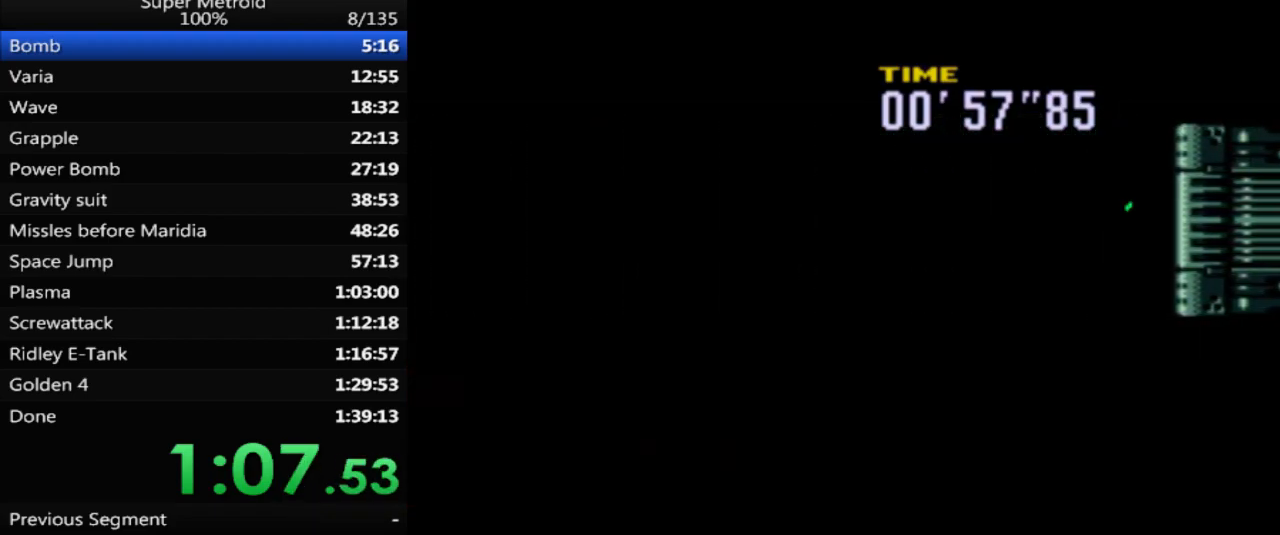
{"dt_ms": 500, "buttons": ["B", "DPAD_LEFT"], "events": []}
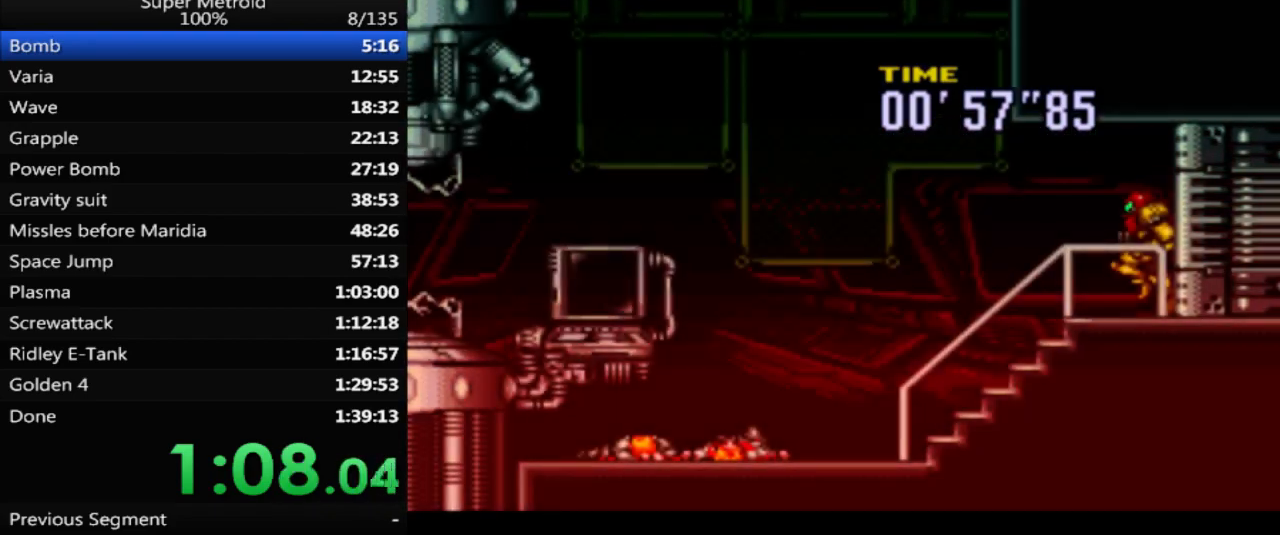
{"dt_ms": 500, "buttons": ["B", "L1", "DPAD_LEFT"], "events": [[467, "L1", "down"]]}
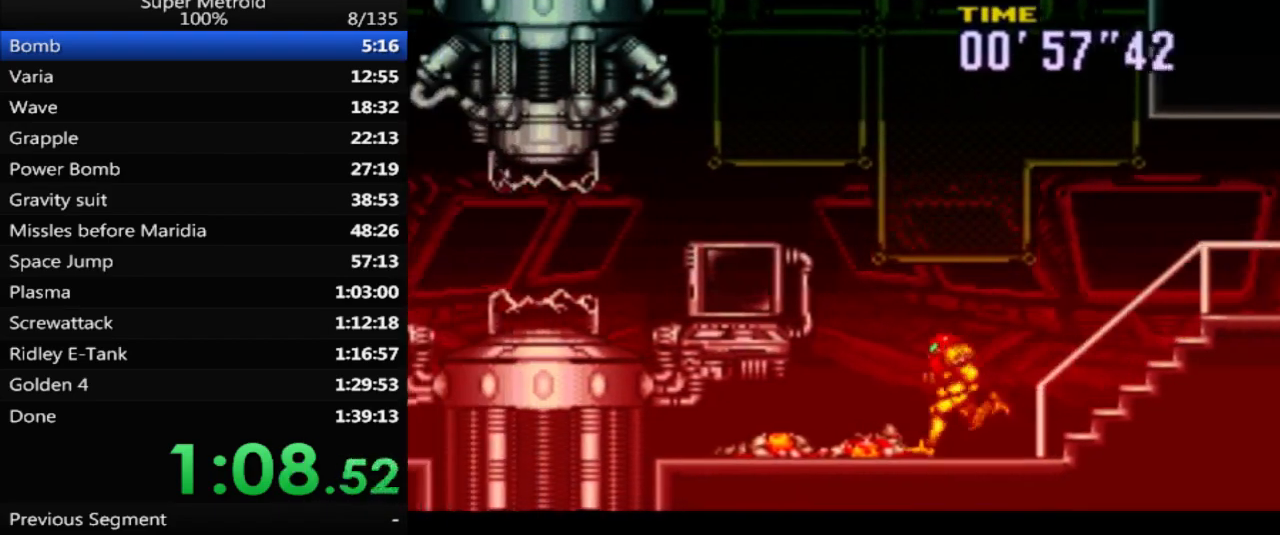
{"dt_ms": 1000, "buttons": ["B", "L1", "DPAD_LEFT"]}
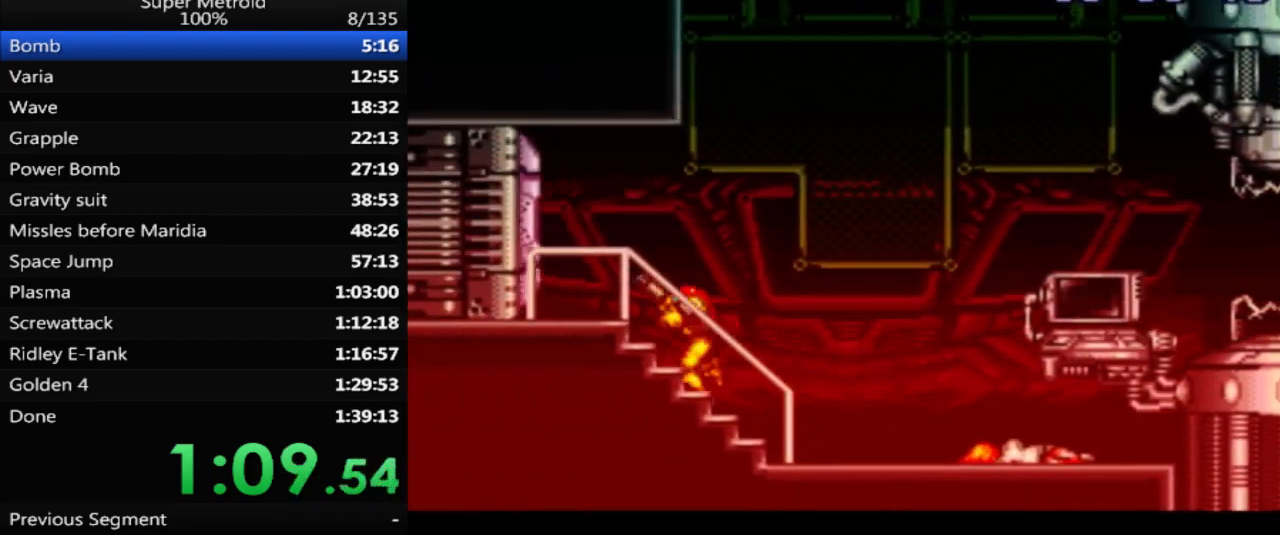
{"dt_ms": 500, "buttons": ["B", "DPAD_LEFT"], "events": [[17, "DPAD_LEFT", "up"], [150, "DPAD_LEFT", "down"], [150, "L1", "up"]]}
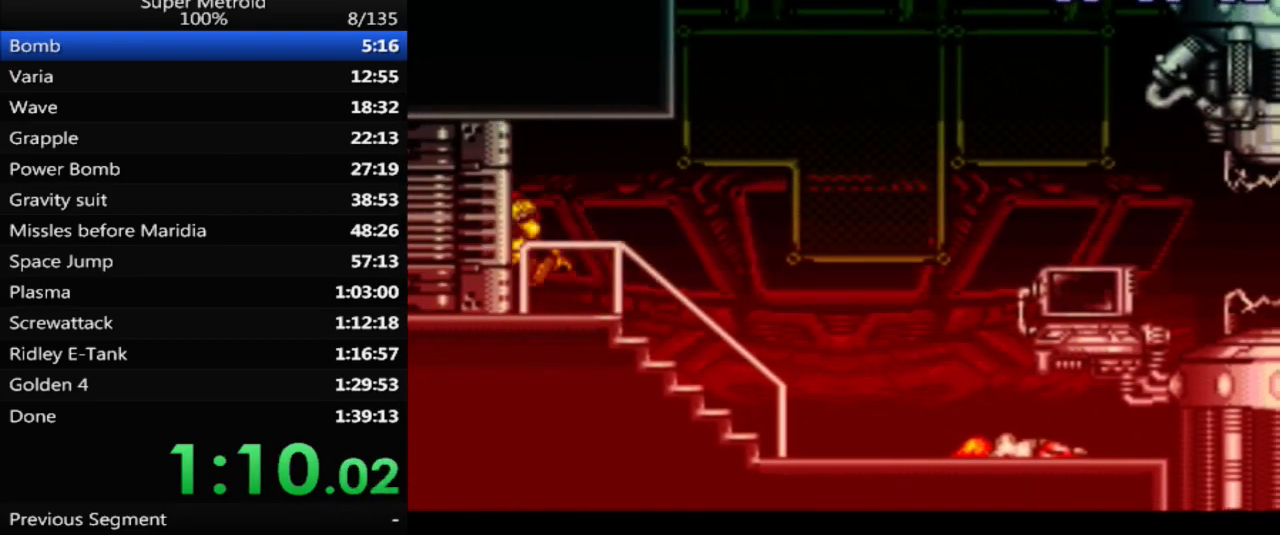
{"dt_ms": 500, "buttons": ["B", "DPAD_LEFT"], "events": []}
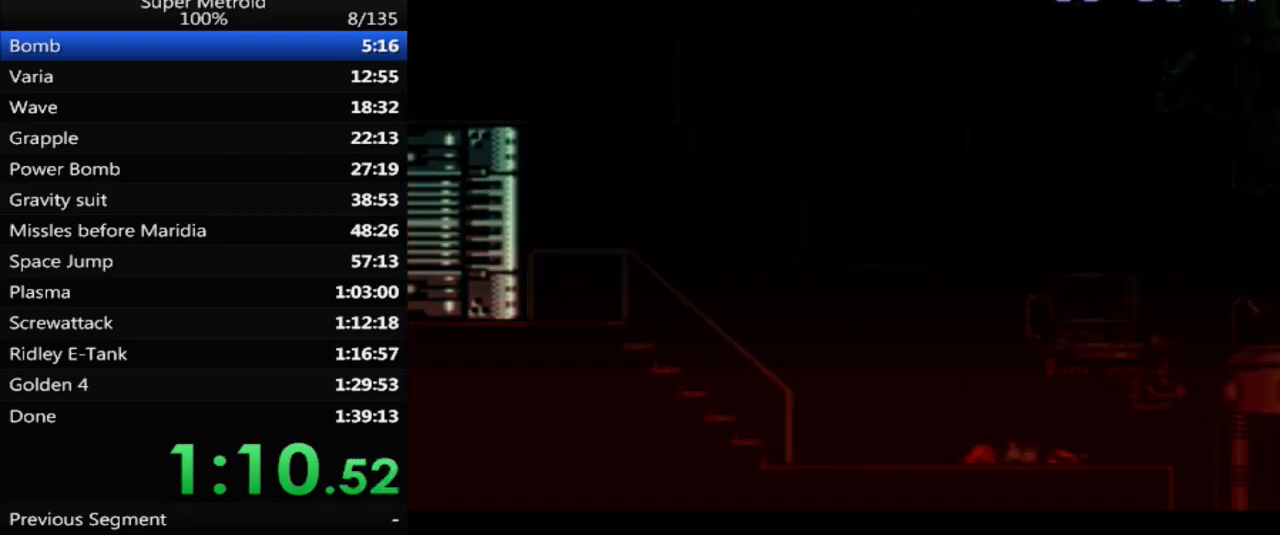
{"dt_ms": 500, "buttons": ["B", "DPAD_LEFT"], "events": []}
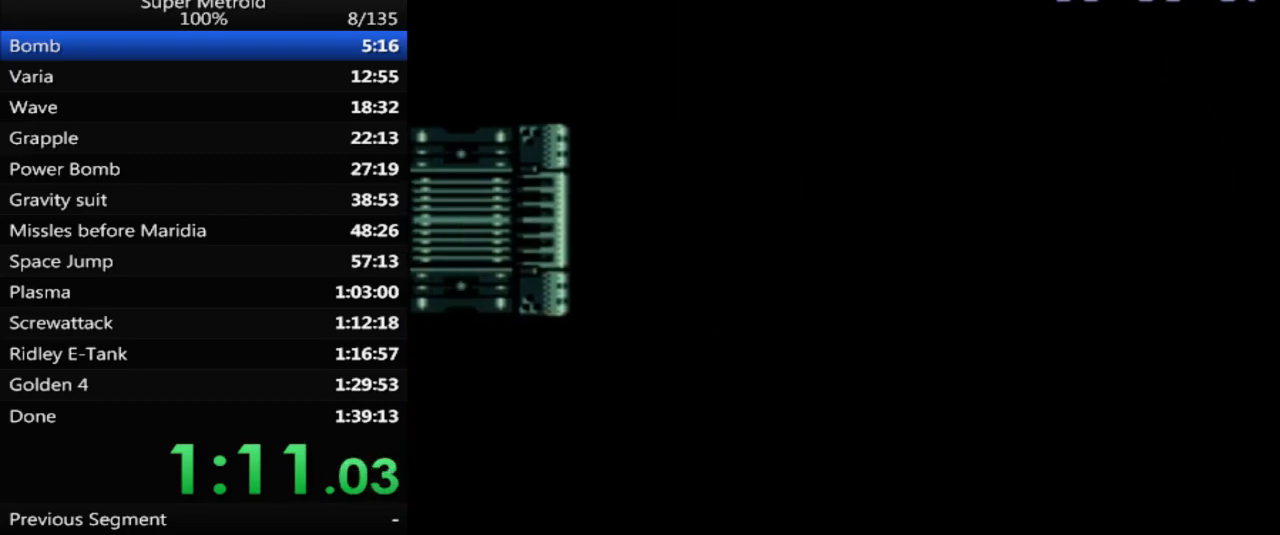
{"dt_ms": 500, "buttons": ["B", "DPAD_LEFT"], "events": []}
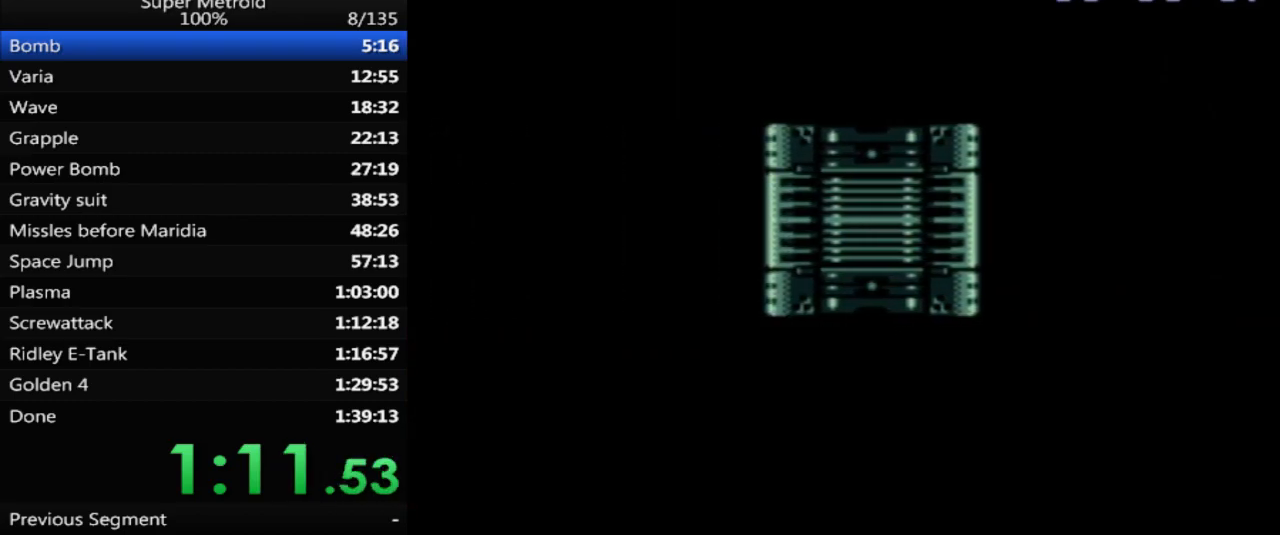
{"dt_ms": 500, "buttons": ["B", "DPAD_LEFT"], "events": []}
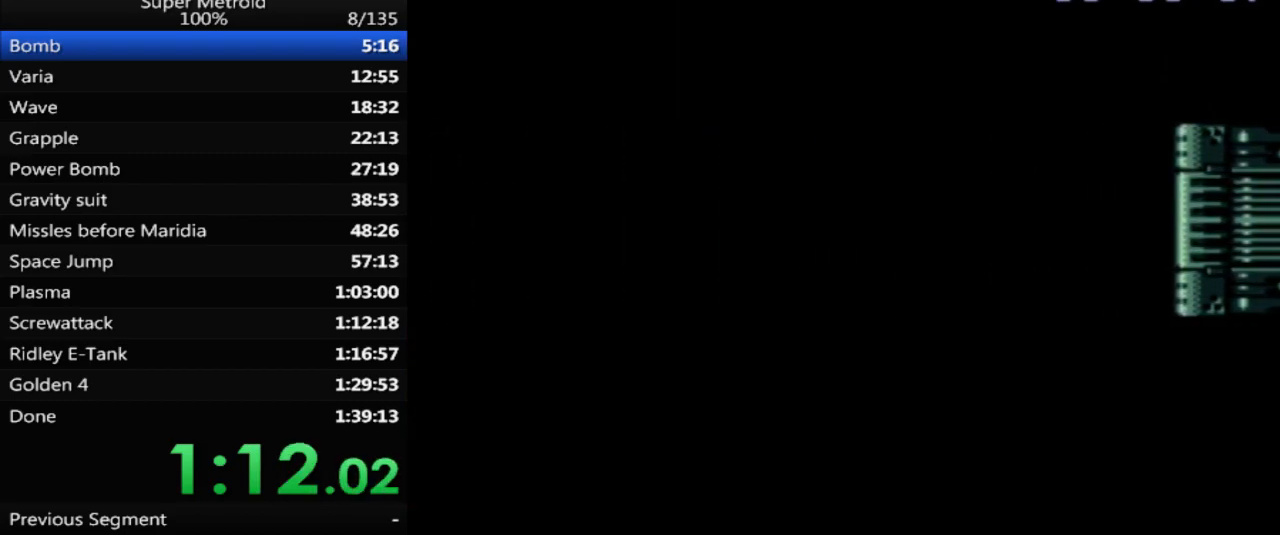
{"dt_ms": 500, "buttons": ["B", "DPAD_LEFT"], "events": []}
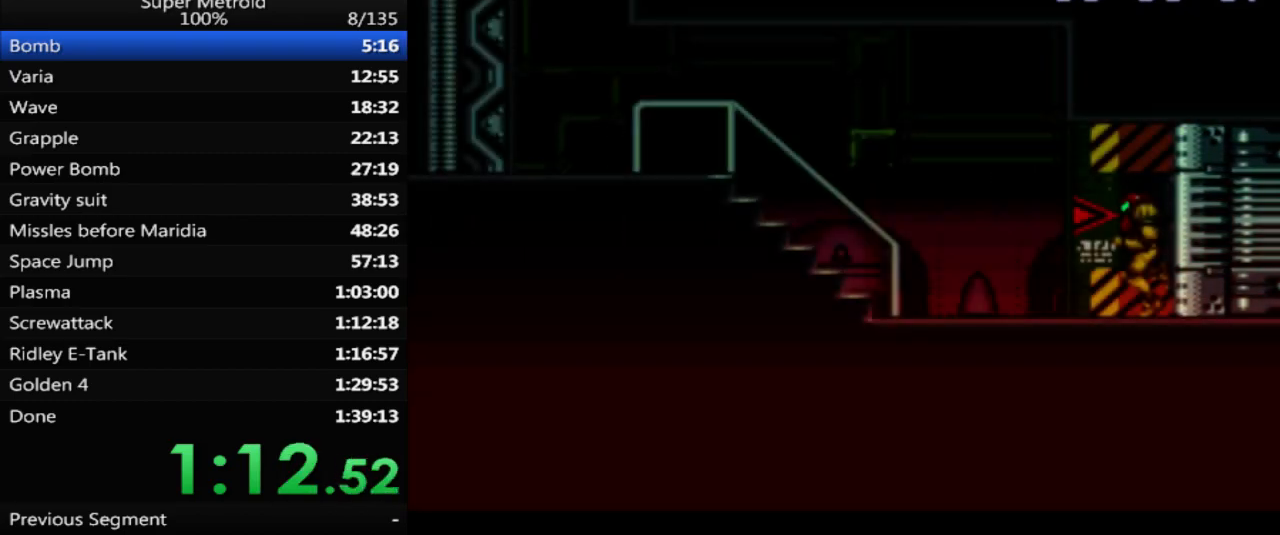
{"dt_ms": 500, "buttons": ["A", "B", "DPAD_LEFT"], "events": [[300, "A", "down"]]}
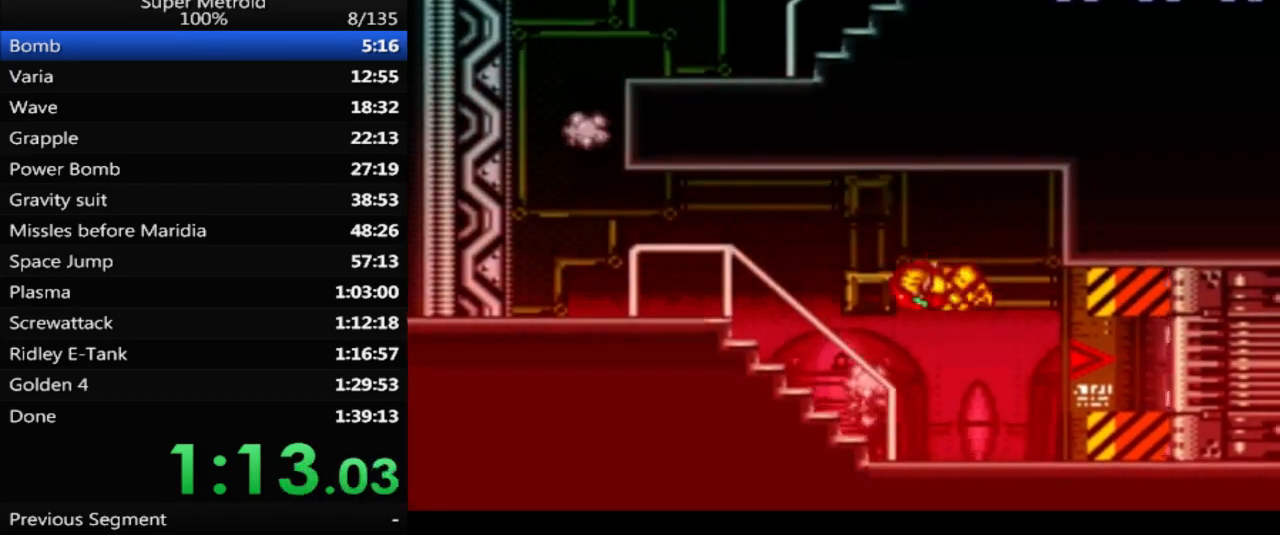
{"dt_ms": 500, "buttons": ["B", "DPAD_LEFT"], "events": [[117, "A", "up"]]}
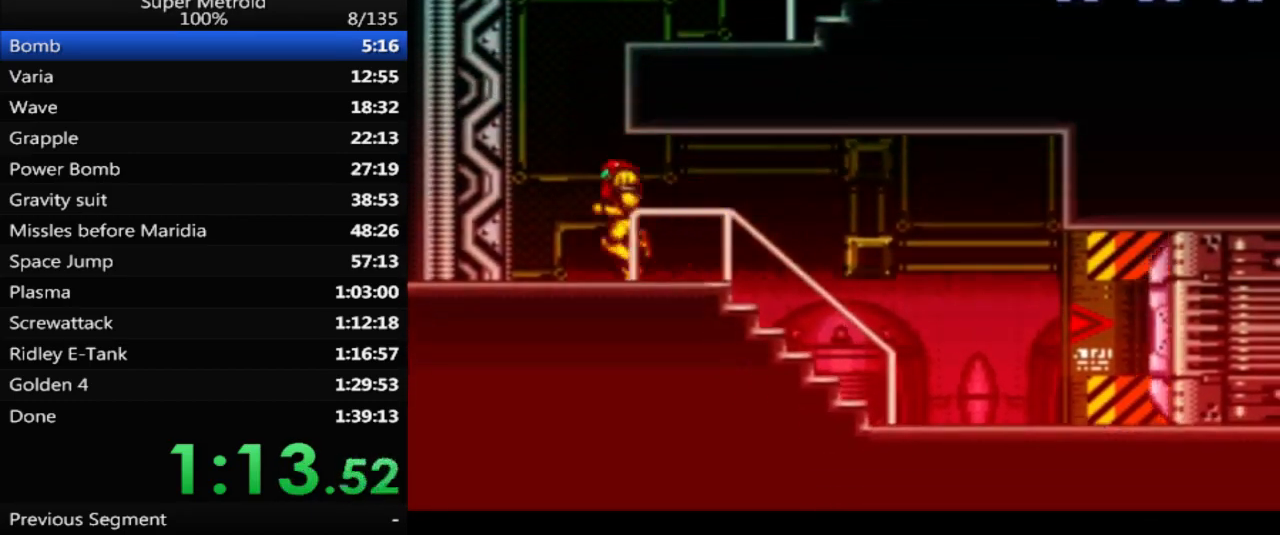
{"dt_ms": 500, "buttons": ["B", "L1", "DPAD_RIGHT"], "events": [[100, "A", "down"], [100, "DPAD_LEFT", "up"], [150, "DPAD_RIGHT", "down"], [450, "A", "up"], [483, "L1", "down"]]}
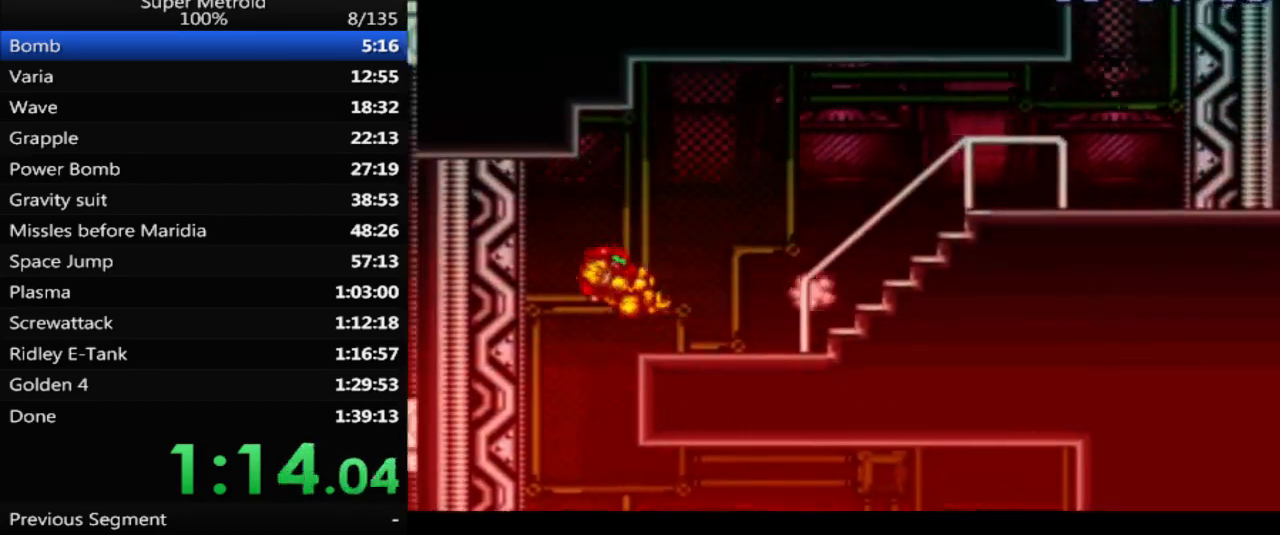
{"dt_ms": 500, "buttons": ["A", "B", "DPAD_RIGHT"], "events": [[83, "L1", "up"], [500, "A", "down"]]}
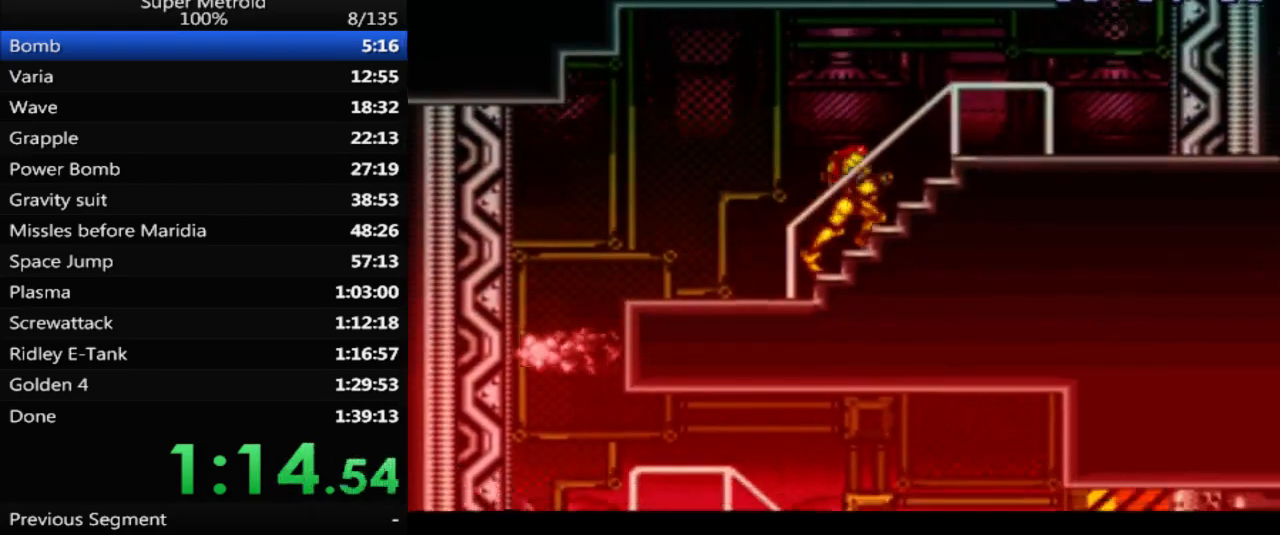
{"dt_ms": 500, "buttons": ["A", "B", "DPAD_LEFT"], "events": [[67, "A", "up"], [417, "A", "down"], [417, "DPAD_RIGHT", "up"], [467, "DPAD_LEFT", "down"]]}
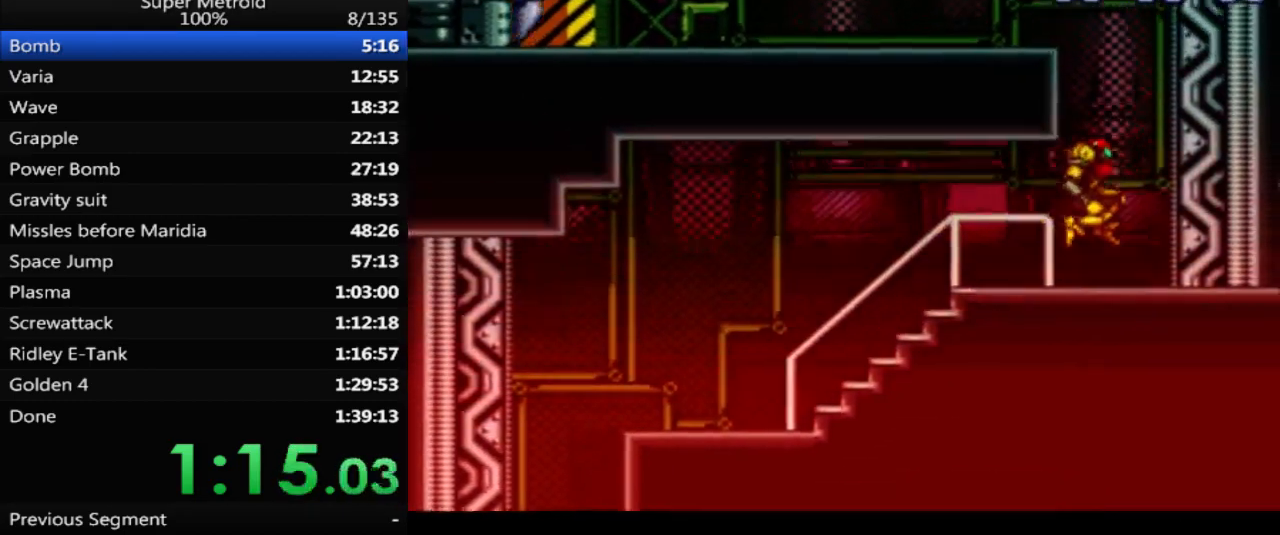
{"dt_ms": 500, "buttons": ["B", "DPAD_LEFT"], "events": [[267, "A", "up"], [333, "L1", "down"], [417, "L1", "up"]]}
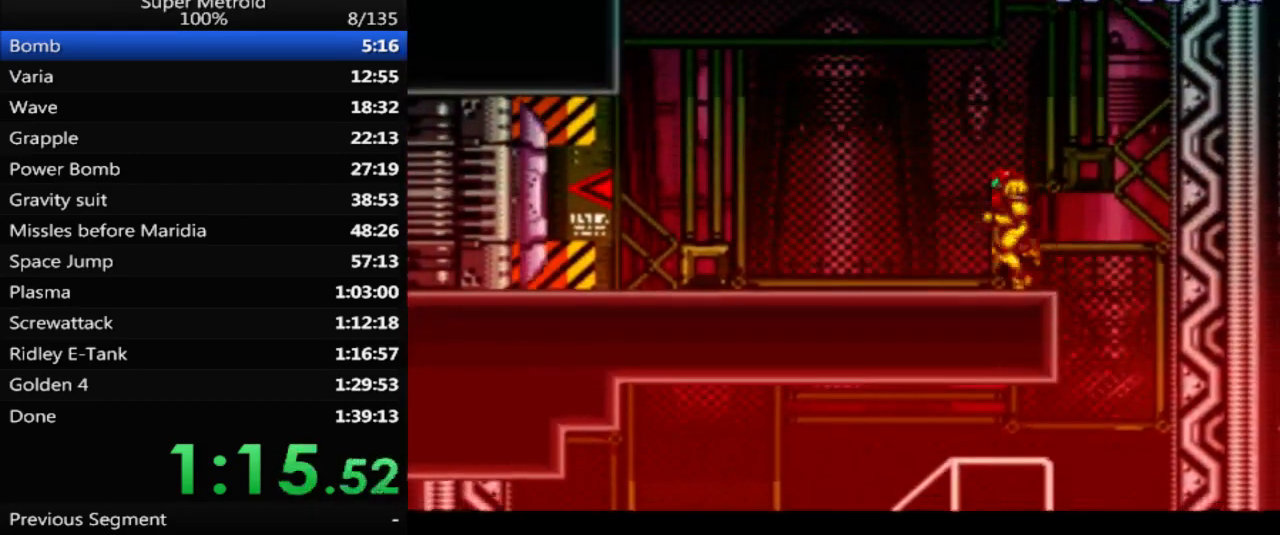
{"dt_ms": 500, "buttons": ["B", "DPAD_LEFT"], "events": []}
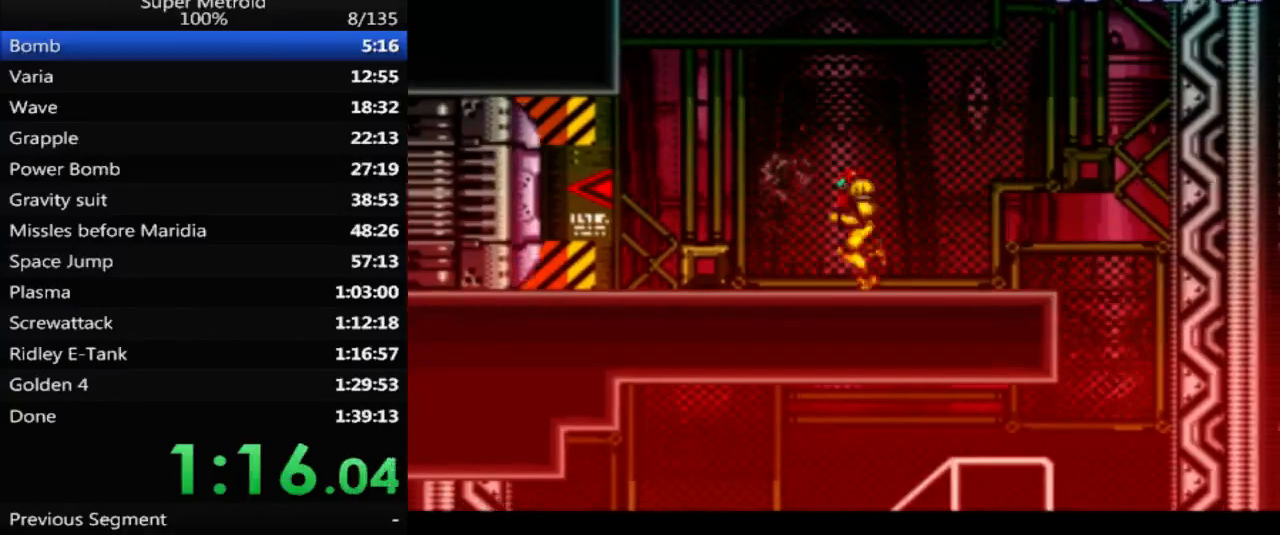
{"dt_ms": 500, "buttons": ["B", "DPAD_LEFT"], "events": [[300, "DPAD_LEFT", "up"], [300, "L1", "down"], [433, "L1", "up"], [450, "DPAD_LEFT", "down"]]}